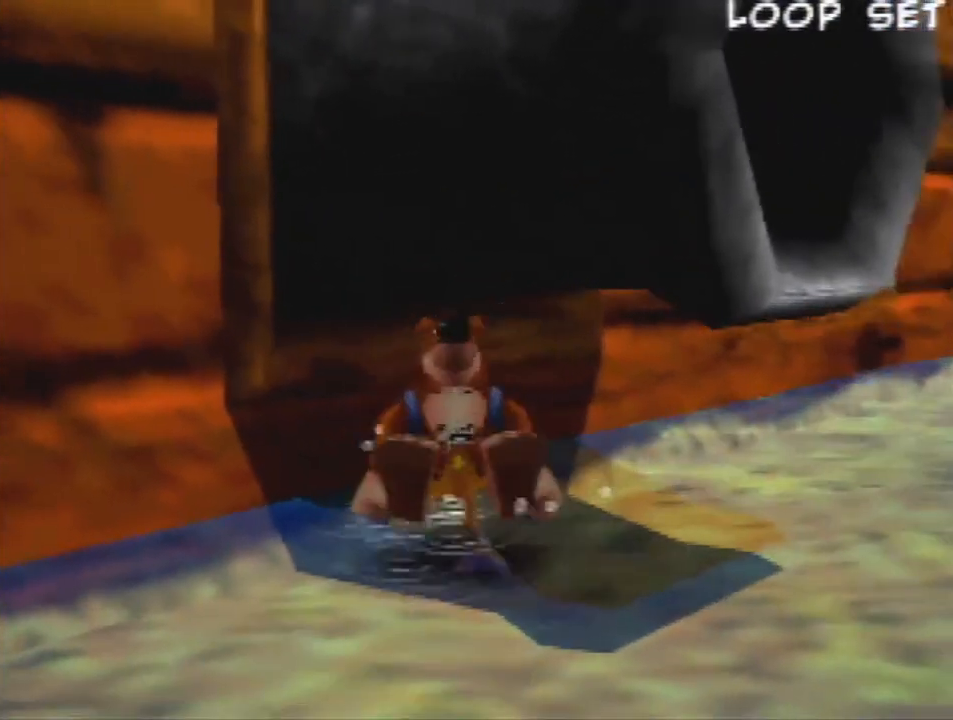
Gameplay with a controller (Nintendo layout); each line is a JSON object with the inputs held at the frame after it (dt_ms = milliseconds from this image to that frame). "events" lists button and stick changes between this image and that frame as [ms after this image, input, new state], when the widget could be followed in between. Not read: L1 L3 R3.
{"dt_ms": 1000, "buttons": ["Z"], "left_stick": "center", "events": [[233, "left_stick", "up-left"], [633, "left_stick", "center"], [700, "R1", "up"]]}
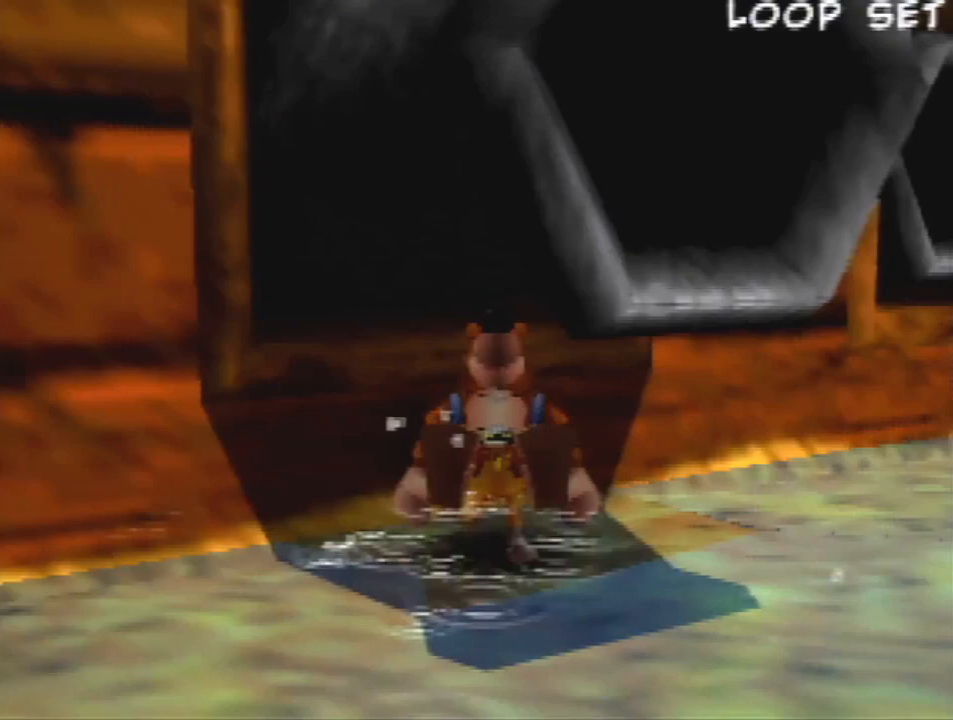
{"dt_ms": 500, "buttons": ["Z"], "left_stick": "center", "events": []}
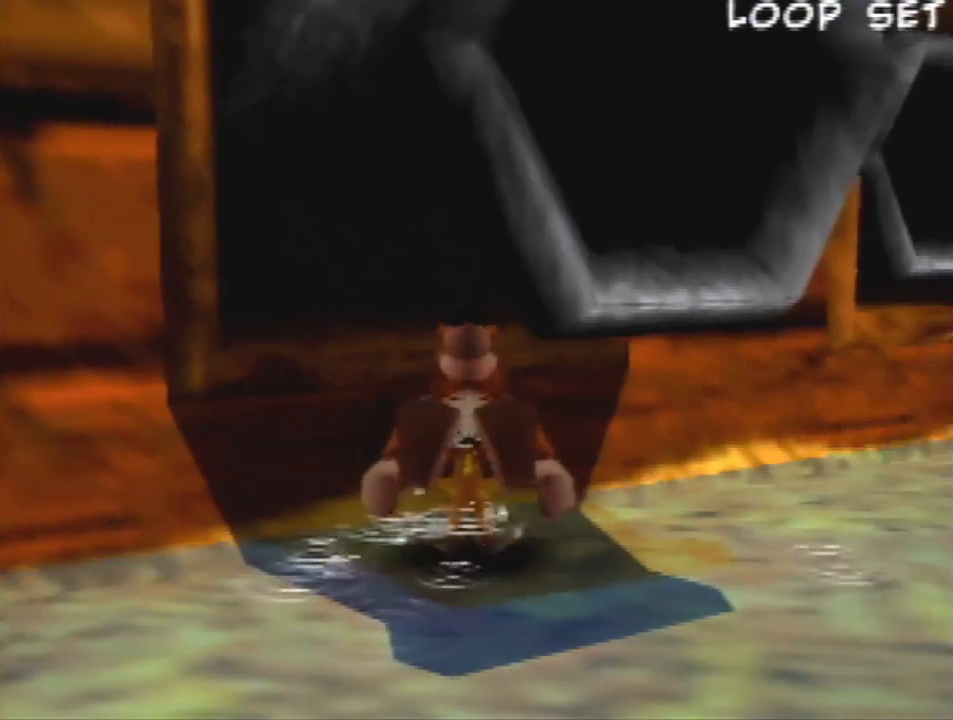
{"dt_ms": 500, "buttons": ["Z"], "left_stick": "center", "events": [[300, "R1", "down"], [433, "R1", "up"]]}
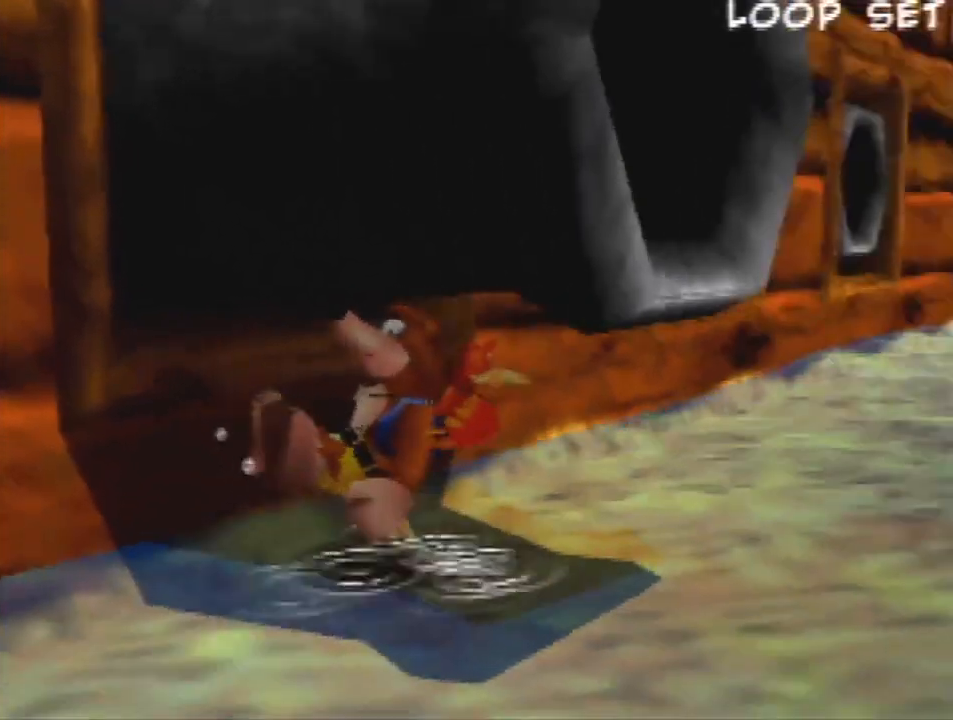
{"dt_ms": 500, "buttons": ["Z"], "left_stick": "center", "events": []}
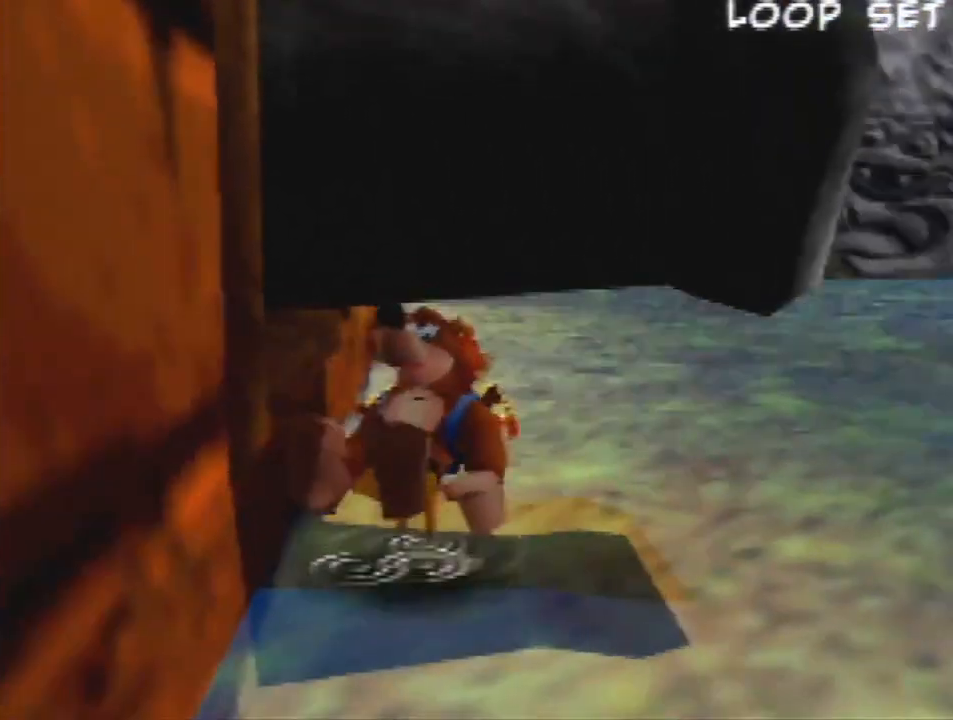
{"dt_ms": 500, "buttons": ["Z"], "left_stick": "center", "events": [[100, "left_stick", "left"], [167, "A", "down"], [233, "A", "up"], [233, "left_stick", "center"]]}
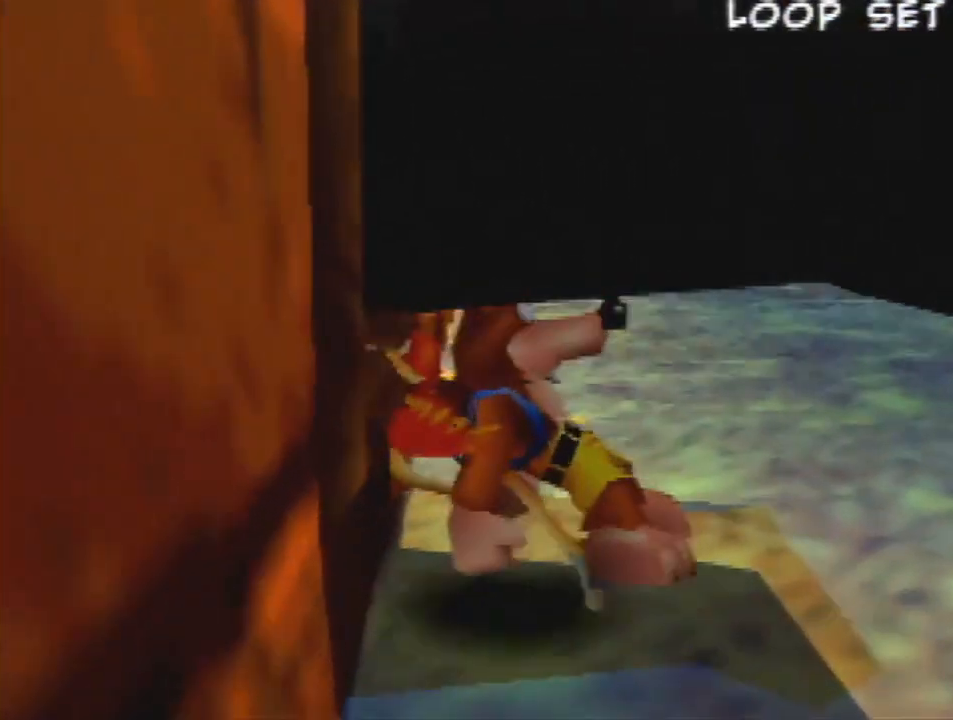
{"dt_ms": 500, "buttons": ["Z"], "left_stick": "center", "events": [[67, "left_stick", "left"], [133, "A", "down"], [233, "A", "up"], [233, "left_stick", "center"]]}
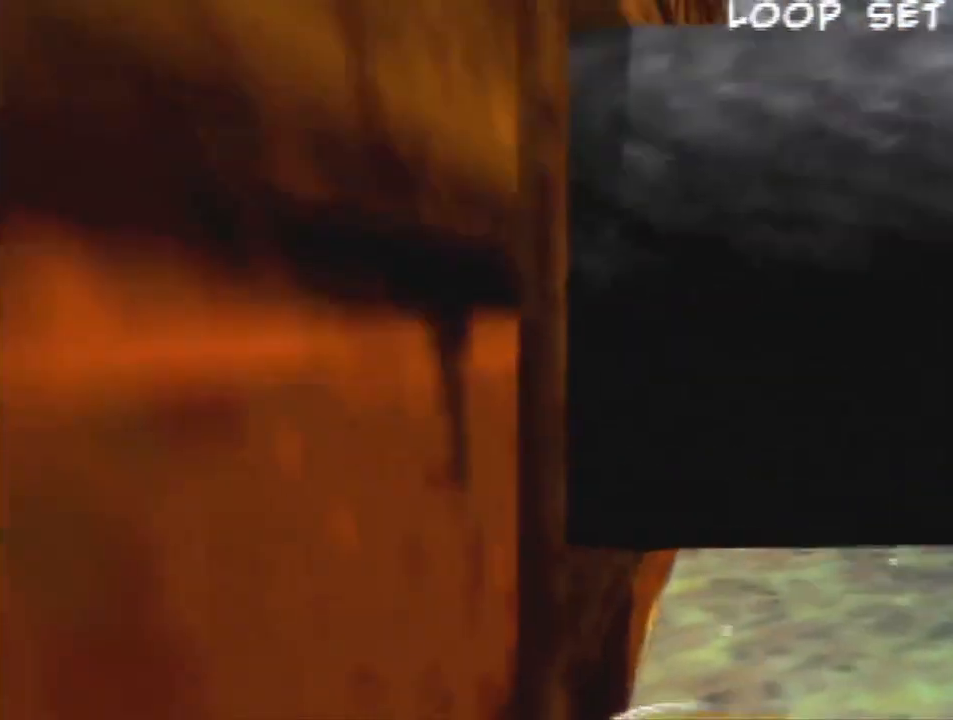
{"dt_ms": 500, "buttons": [], "left_stick": "center", "events": [[167, "Z", "up"], [367, "A", "down"], [467, "A", "up"]]}
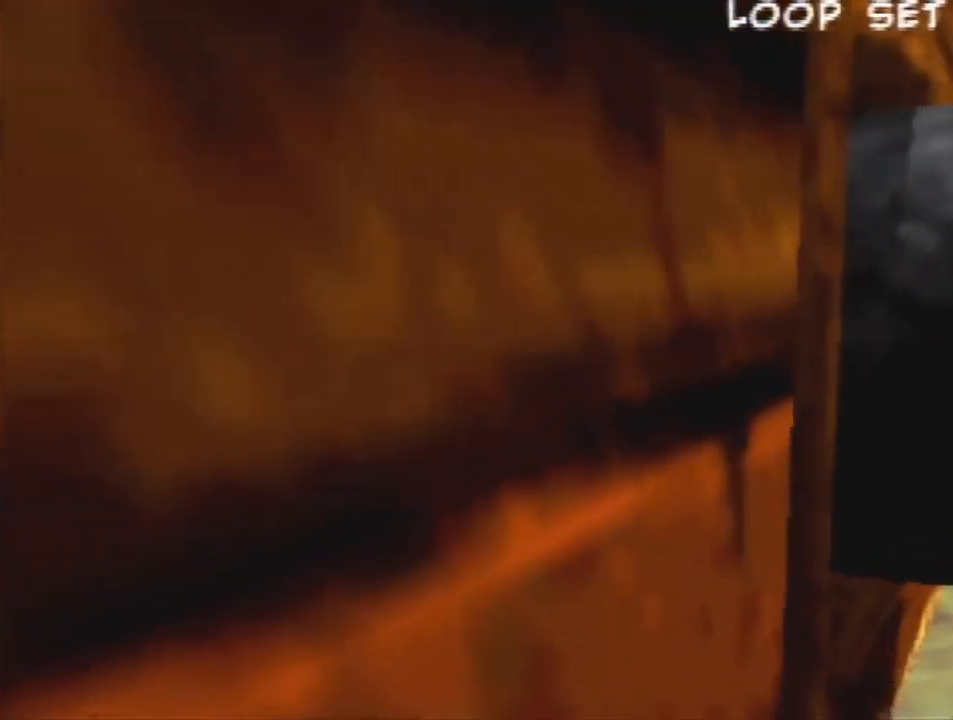
{"dt_ms": 500, "buttons": ["Z"], "left_stick": "center", "events": [[367, "Z", "down"]]}
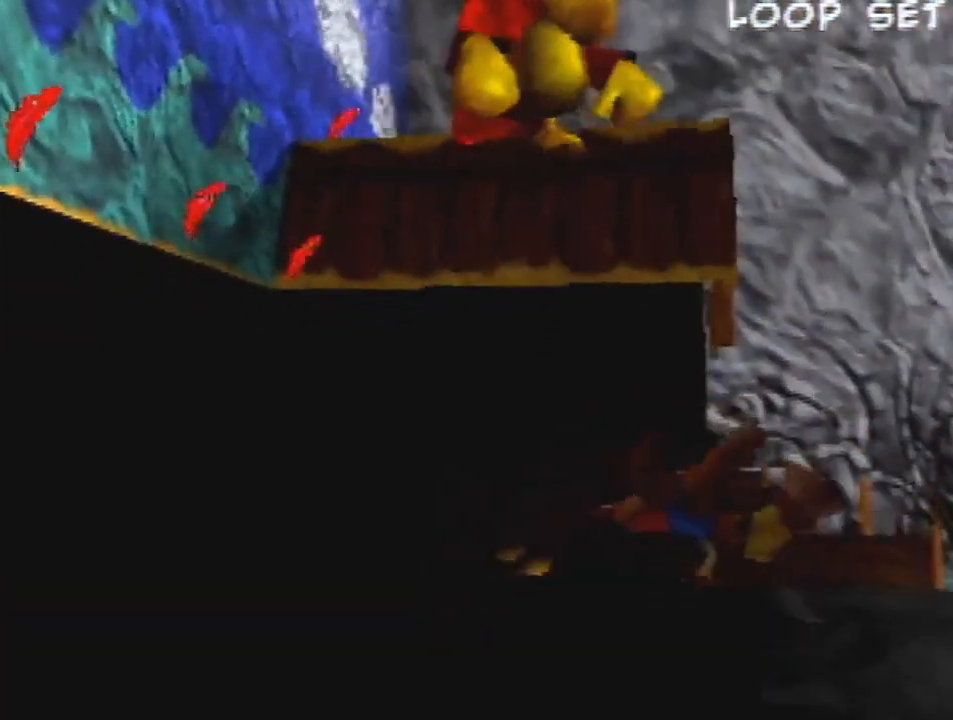
{"dt_ms": 500, "buttons": ["Z"], "left_stick": "down", "events": [[33, "A", "down"], [33, "left_stick", "right"], [133, "A", "up"], [167, "left_stick", "down-right"], [367, "C_RIGHT", "down"], [500, "C_RIGHT", "up"], [500, "left_stick", "down"]]}
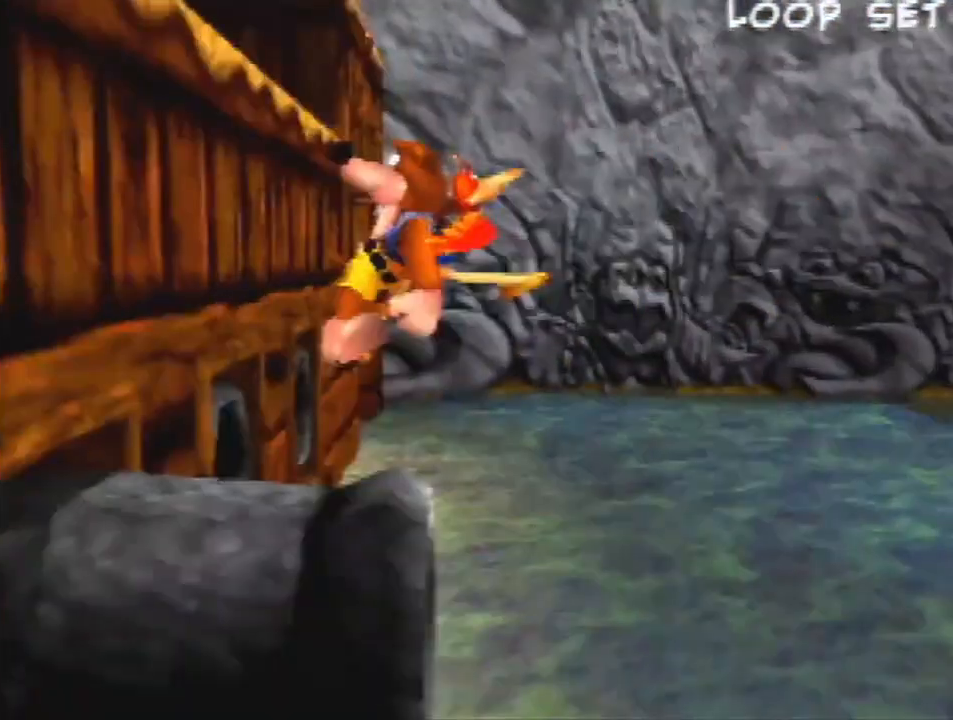
{"dt_ms": 500, "buttons": ["Z"], "left_stick": "left", "events": [[67, "left_stick", "down-left"], [367, "left_stick", "left"]]}
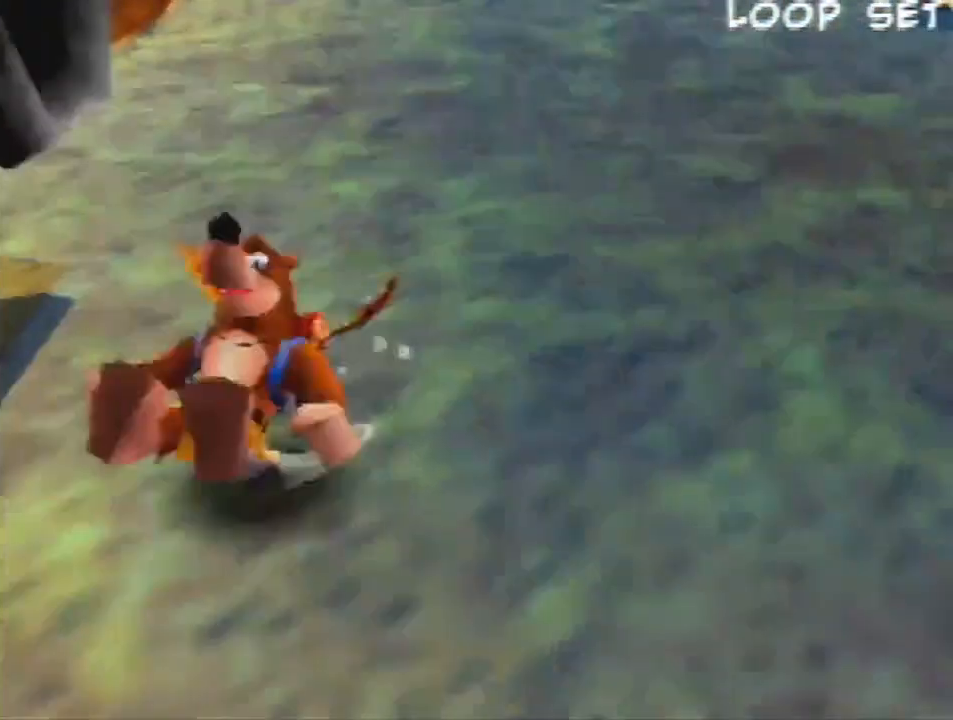
{"dt_ms": 500, "buttons": ["Z"], "left_stick": "center", "events": [[133, "C_RIGHT", "down"], [200, "left_stick", "up-left"], [233, "C_RIGHT", "up"], [367, "left_stick", "center"]]}
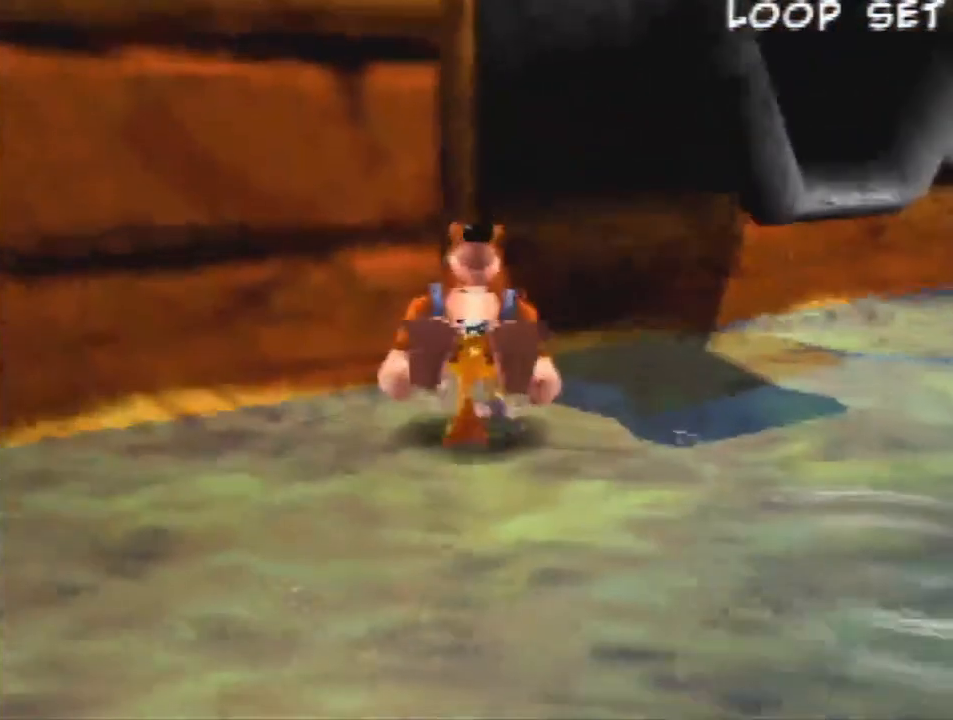
{"dt_ms": 500, "buttons": ["Z"], "left_stick": "up-left", "events": [[167, "C_LEFT", "down"], [233, "C_LEFT", "up"], [367, "left_stick", "up-left"]]}
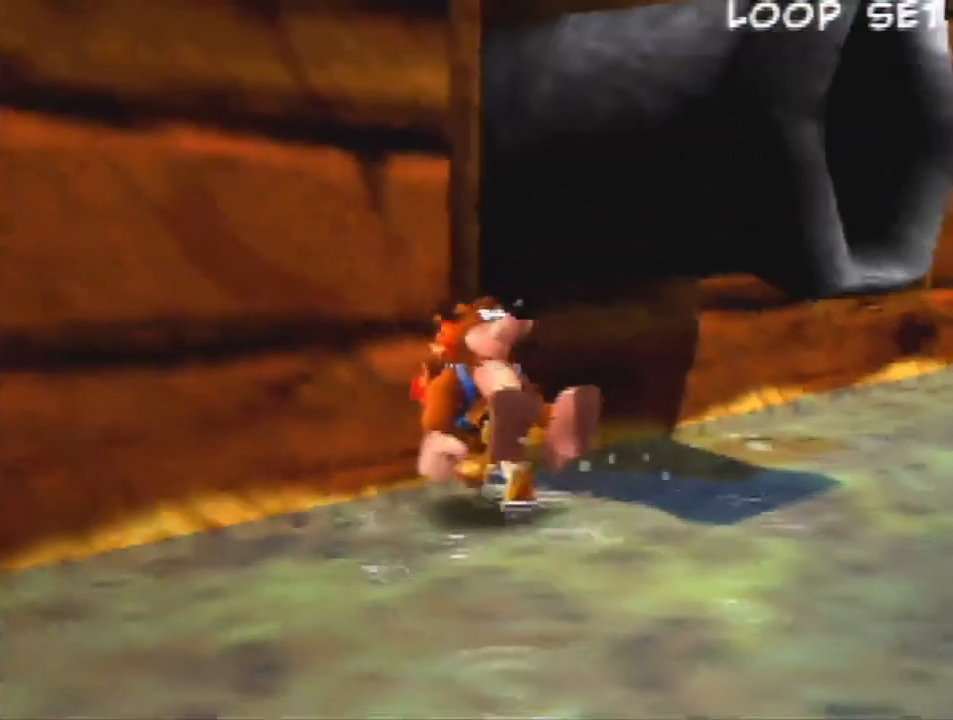
{"dt_ms": 500, "buttons": ["Z"], "left_stick": "center", "events": [[67, "left_stick", "center"], [267, "left_stick", "up"], [400, "left_stick", "center"]]}
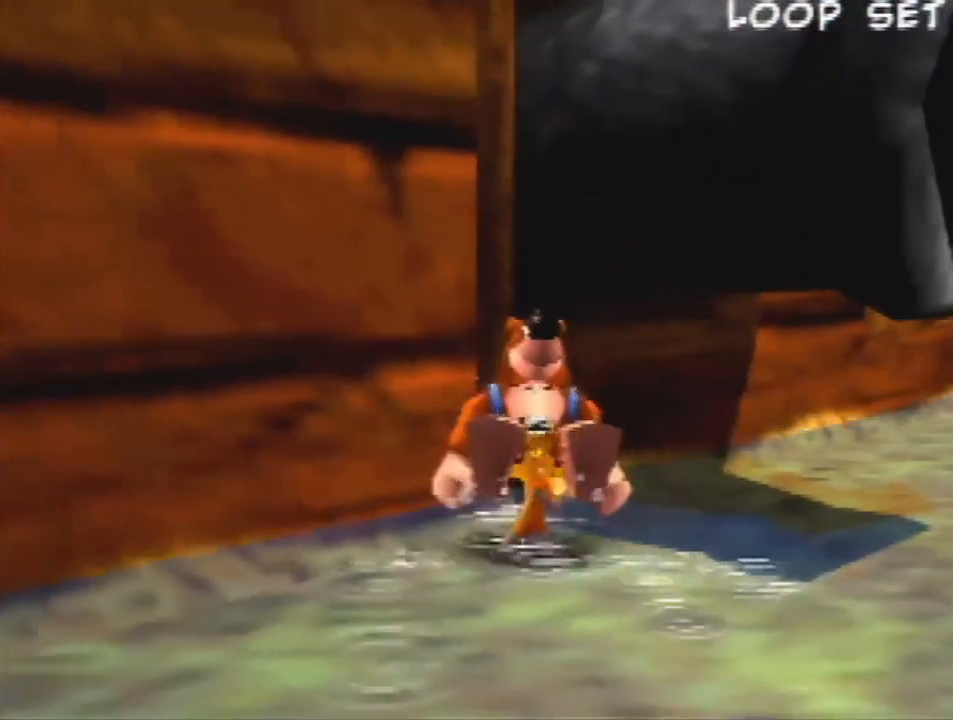
{"dt_ms": 500, "buttons": ["Z"], "left_stick": "center", "events": [[133, "left_stick", "up"], [267, "left_stick", "center"]]}
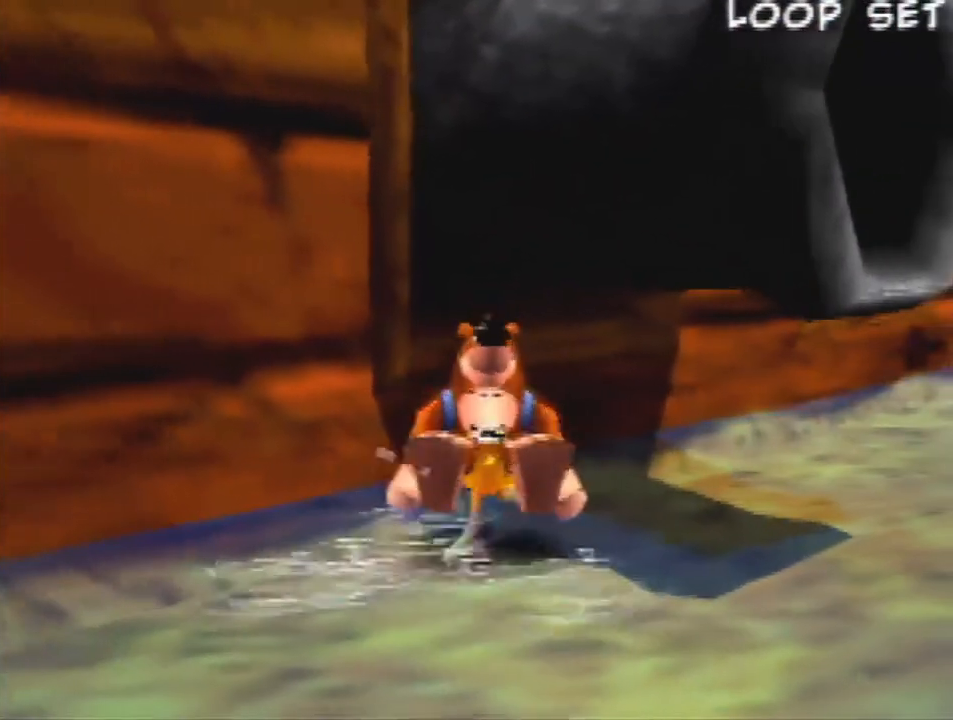
{"dt_ms": 1000, "buttons": ["Z"], "left_stick": "center", "events": [[100, "left_stick", "up"], [233, "left_stick", "center"]]}
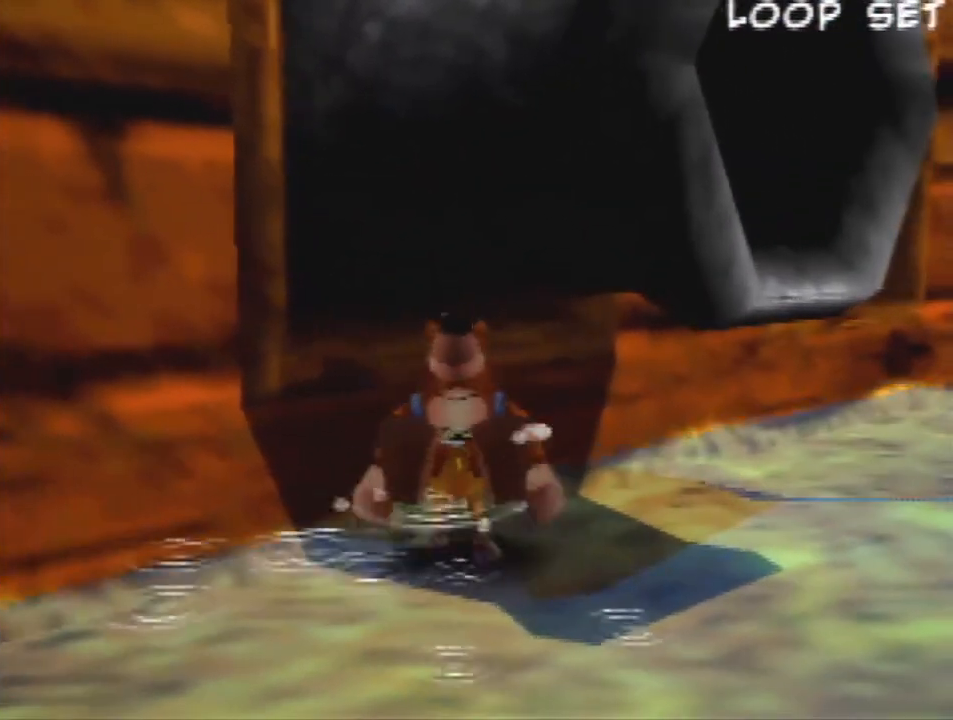
{"dt_ms": 500, "buttons": ["Z"], "left_stick": "center", "events": []}
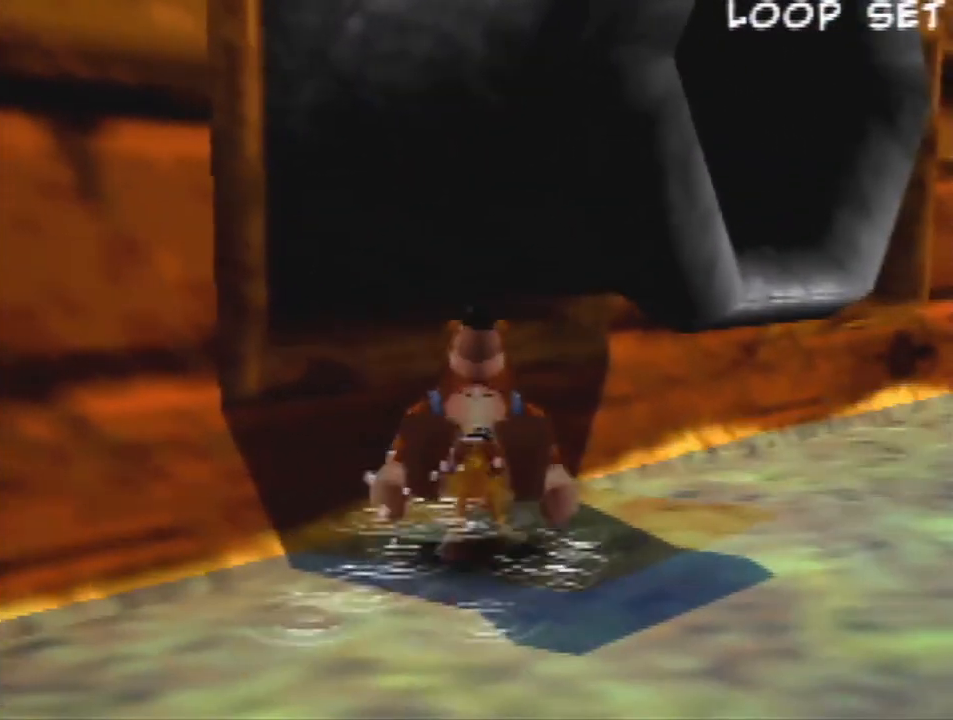
{"dt_ms": 500, "buttons": ["Z"], "left_stick": "center", "events": []}
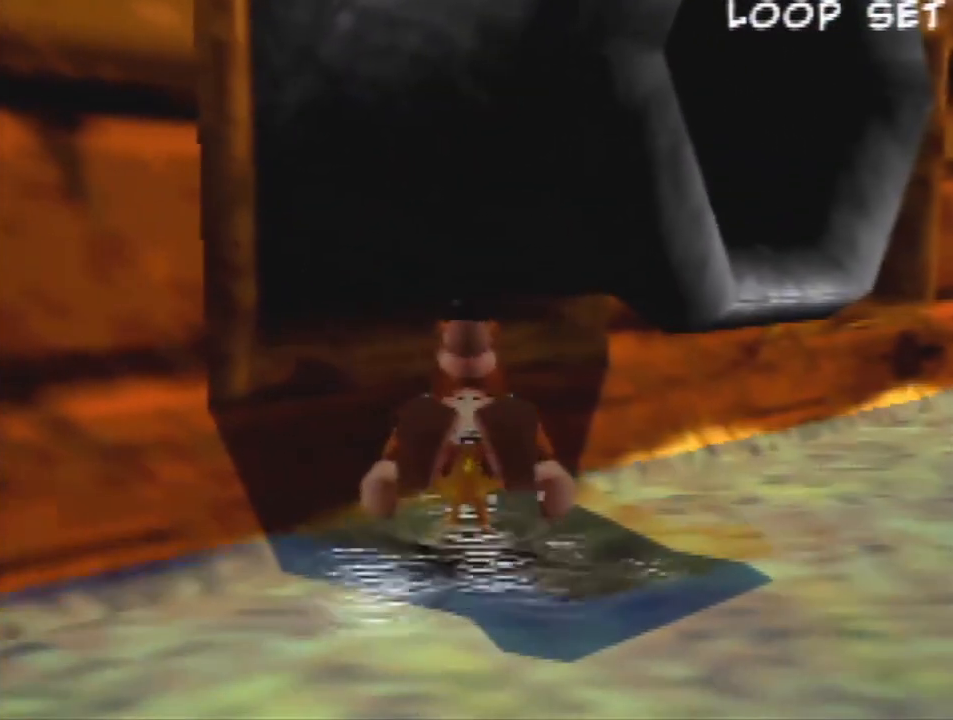
{"dt_ms": 500, "buttons": ["Z"], "left_stick": "up-left", "events": [[400, "left_stick", "up-left"]]}
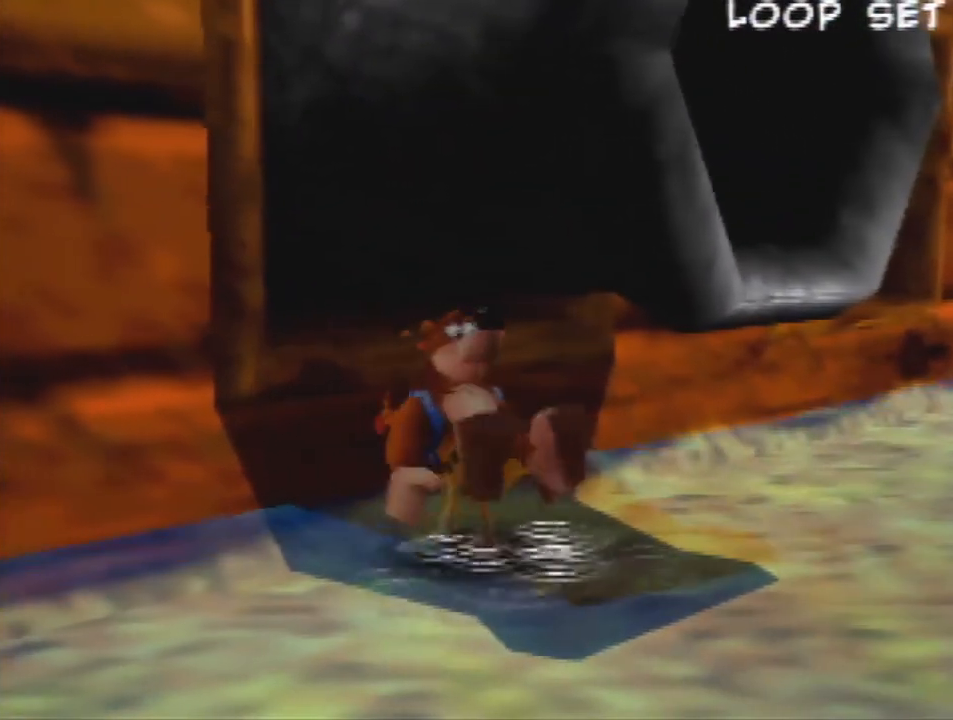
{"dt_ms": 1000, "buttons": ["Z"], "left_stick": "center", "events": [[100, "left_stick", "center"], [533, "left_stick", "up"], [667, "left_stick", "center"]]}
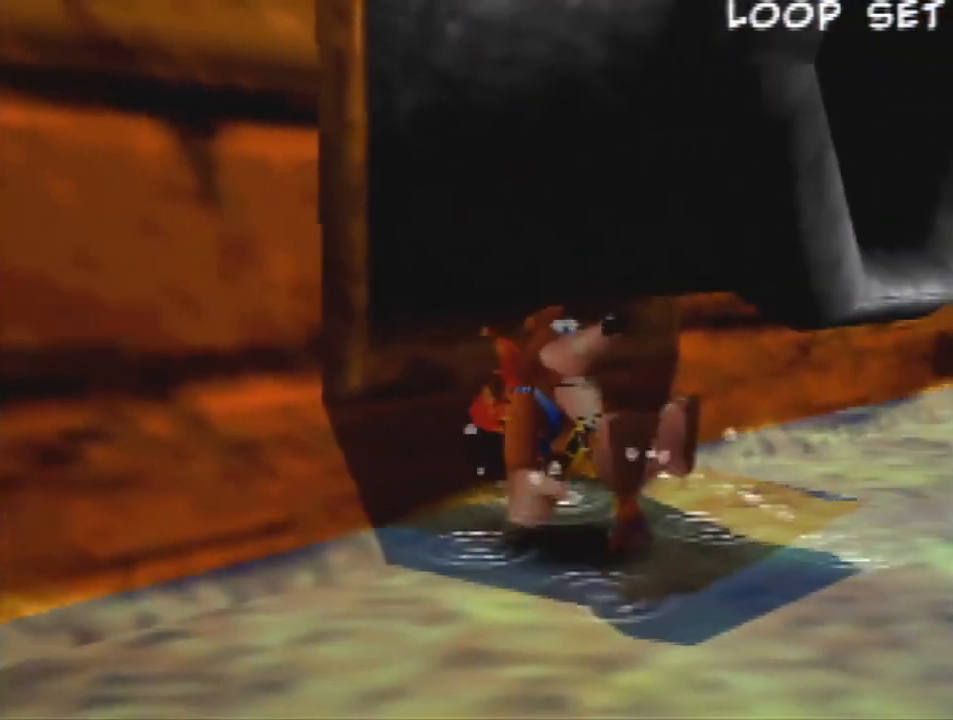
{"dt_ms": 1000, "buttons": ["Z"], "left_stick": "center", "events": [[467, "left_stick", "up"], [633, "left_stick", "center"]]}
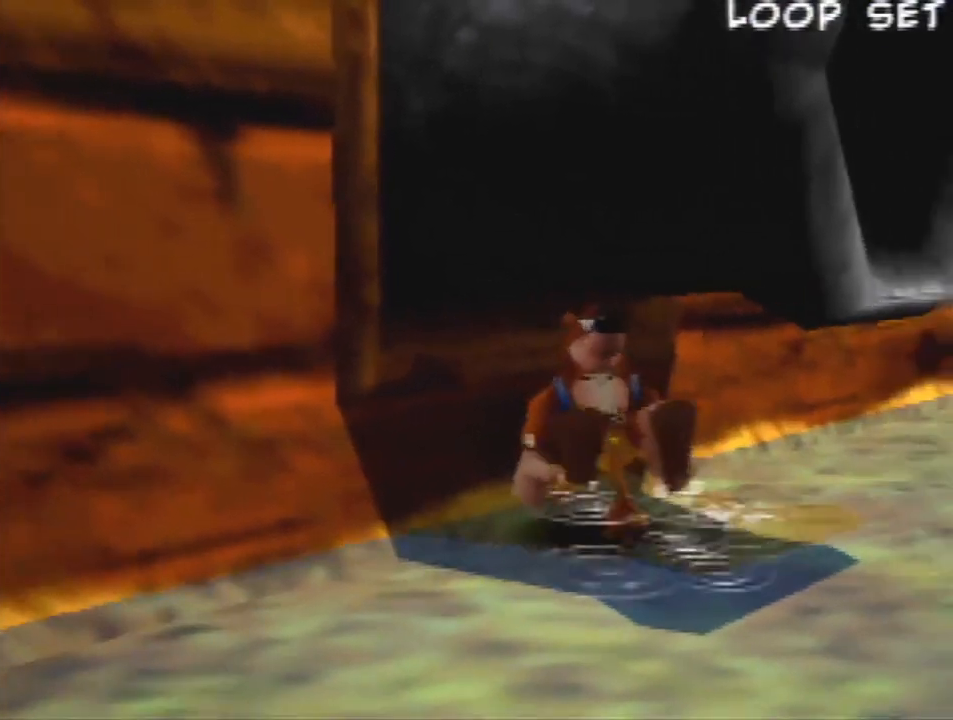
{"dt_ms": 500, "buttons": ["Z"], "left_stick": "center", "events": [[267, "left_stick", "left"], [367, "left_stick", "up-left"], [500, "left_stick", "center"]]}
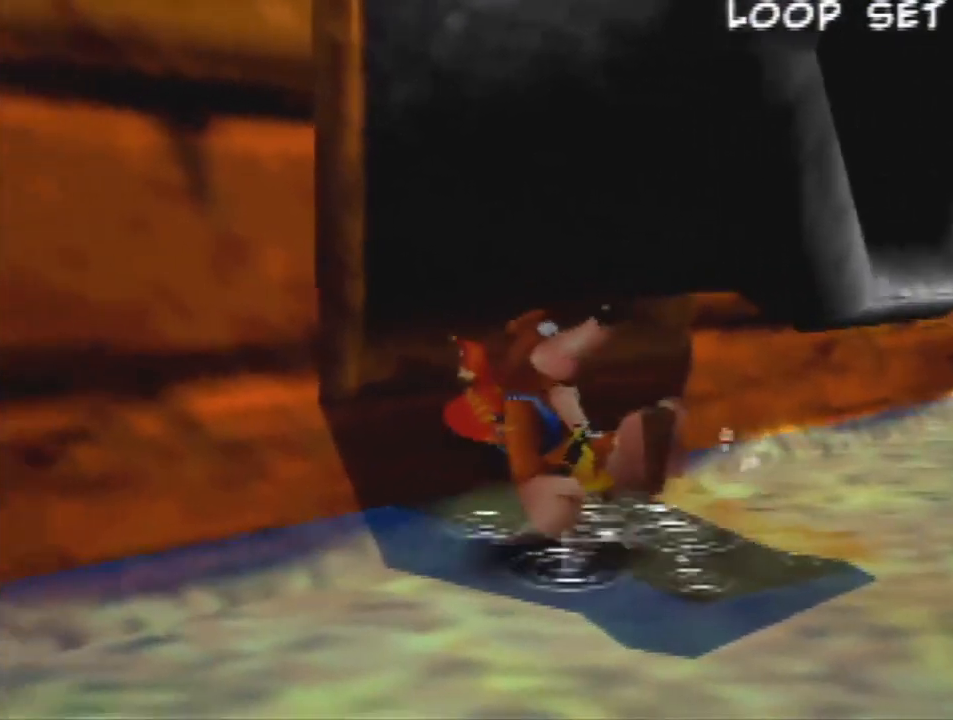
{"dt_ms": 500, "buttons": ["Z"], "left_stick": "center", "events": [[300, "left_stick", "up"], [467, "left_stick", "center"]]}
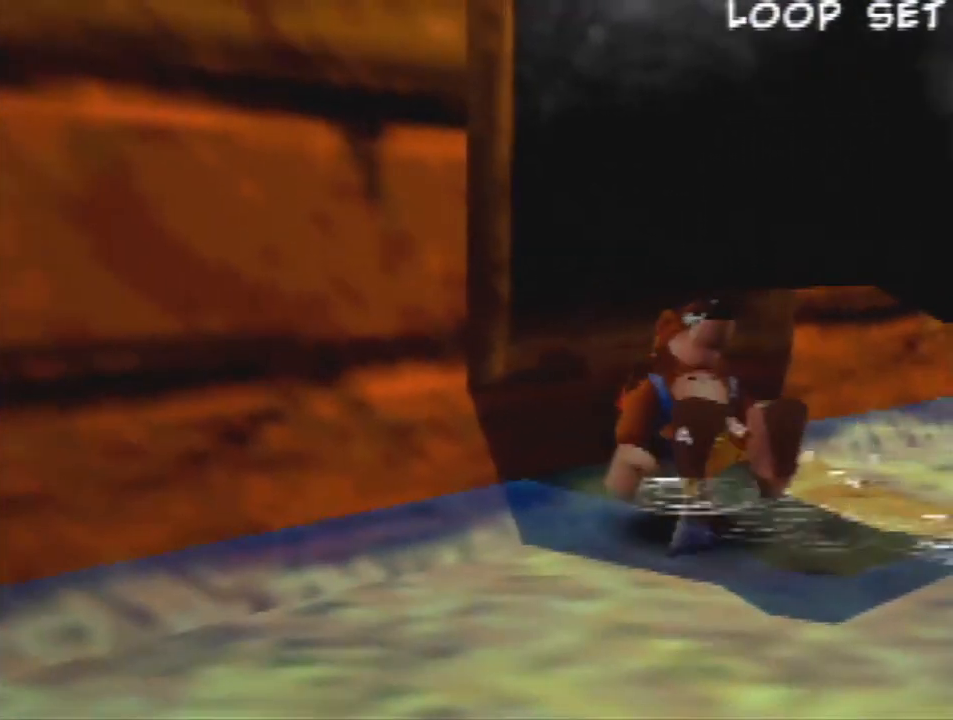
{"dt_ms": 500, "buttons": ["Z"], "left_stick": "center", "events": []}
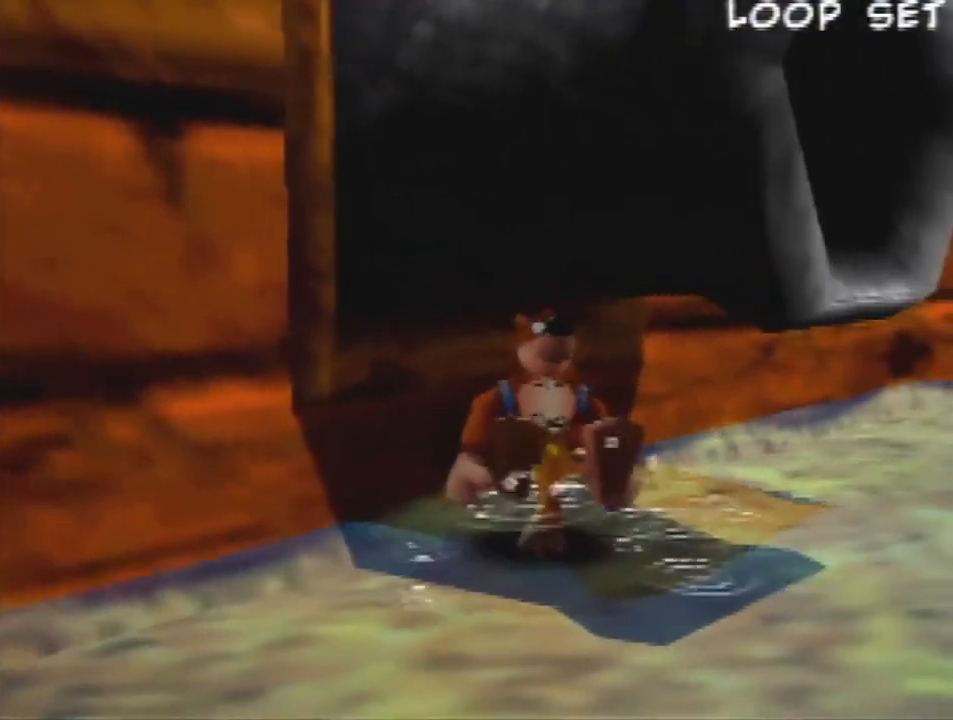
{"dt_ms": 500, "buttons": ["Z"], "left_stick": "center", "events": []}
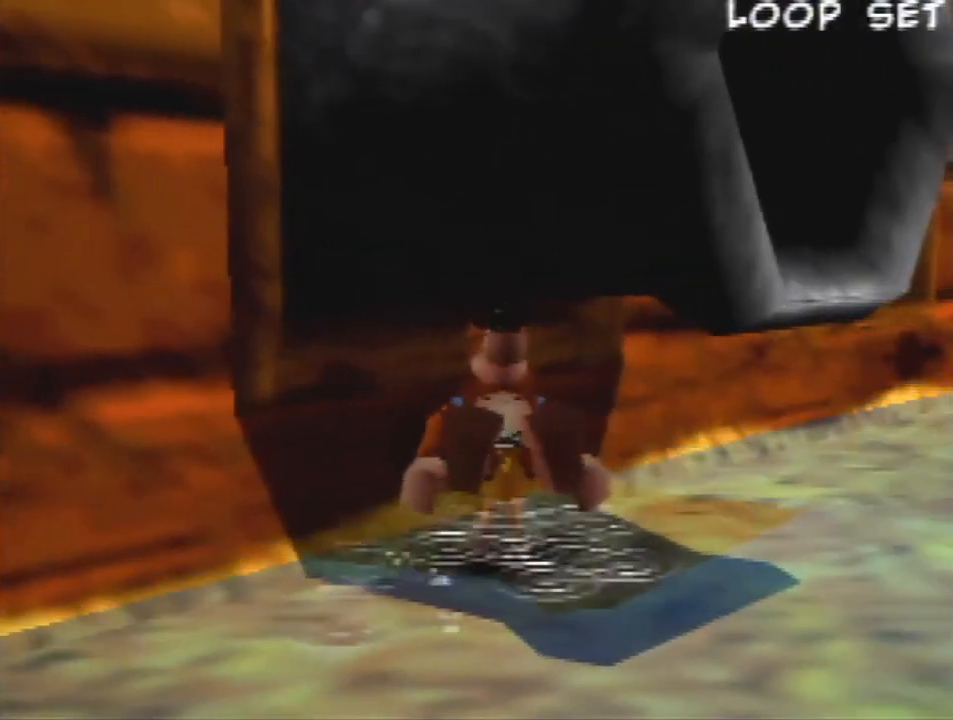
{"dt_ms": 500, "buttons": ["Z"], "left_stick": "center", "events": []}
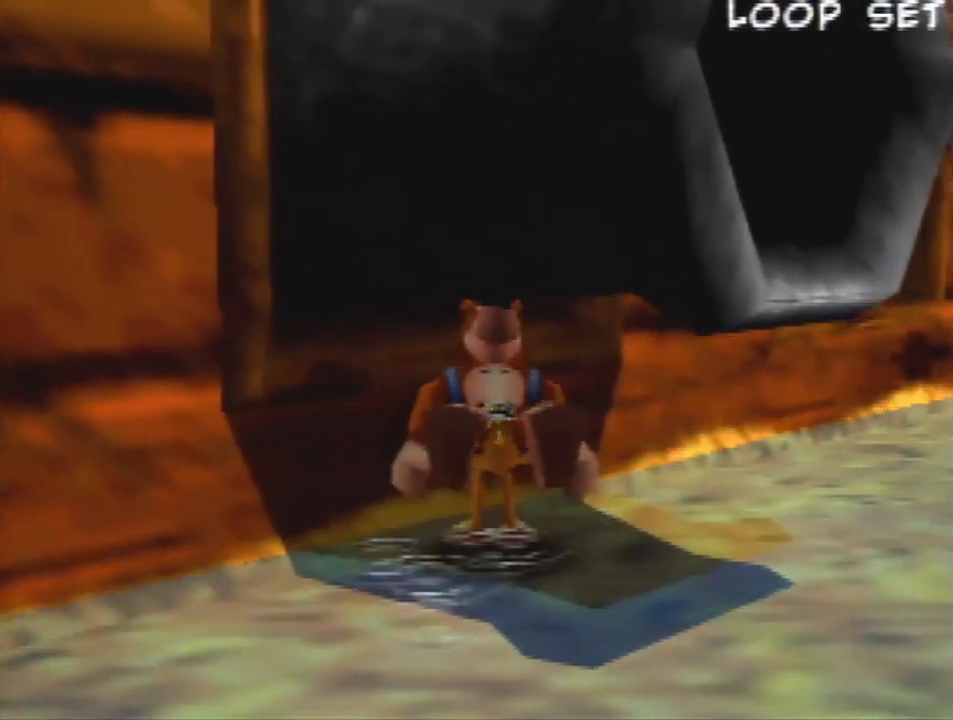
{"dt_ms": 500, "buttons": ["Z"], "left_stick": "center", "events": []}
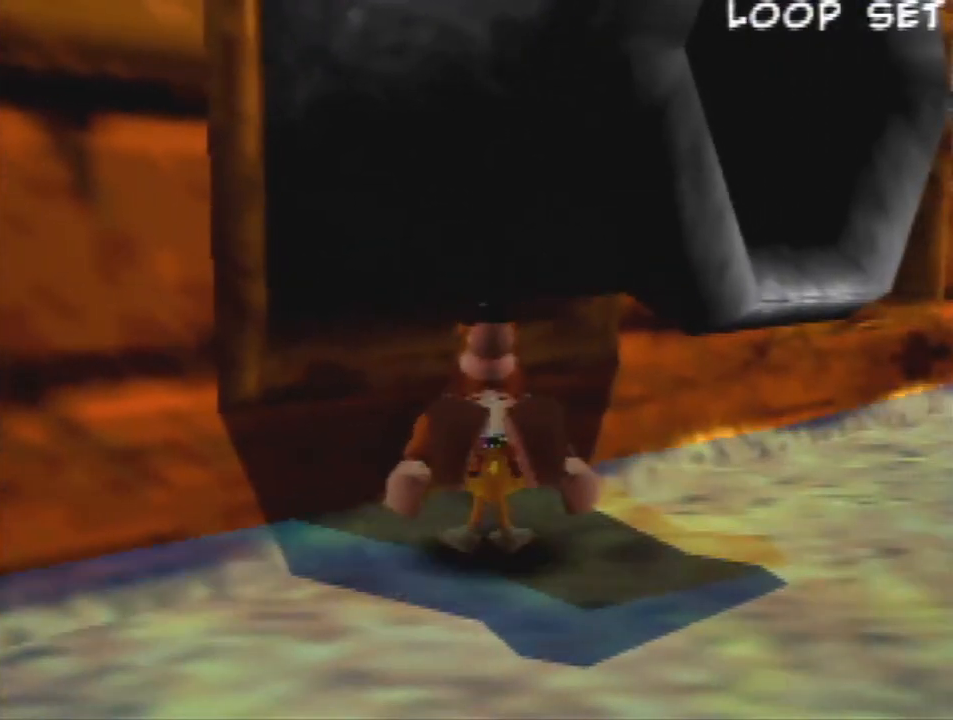
{"dt_ms": 500, "buttons": ["Z"], "left_stick": "center", "events": []}